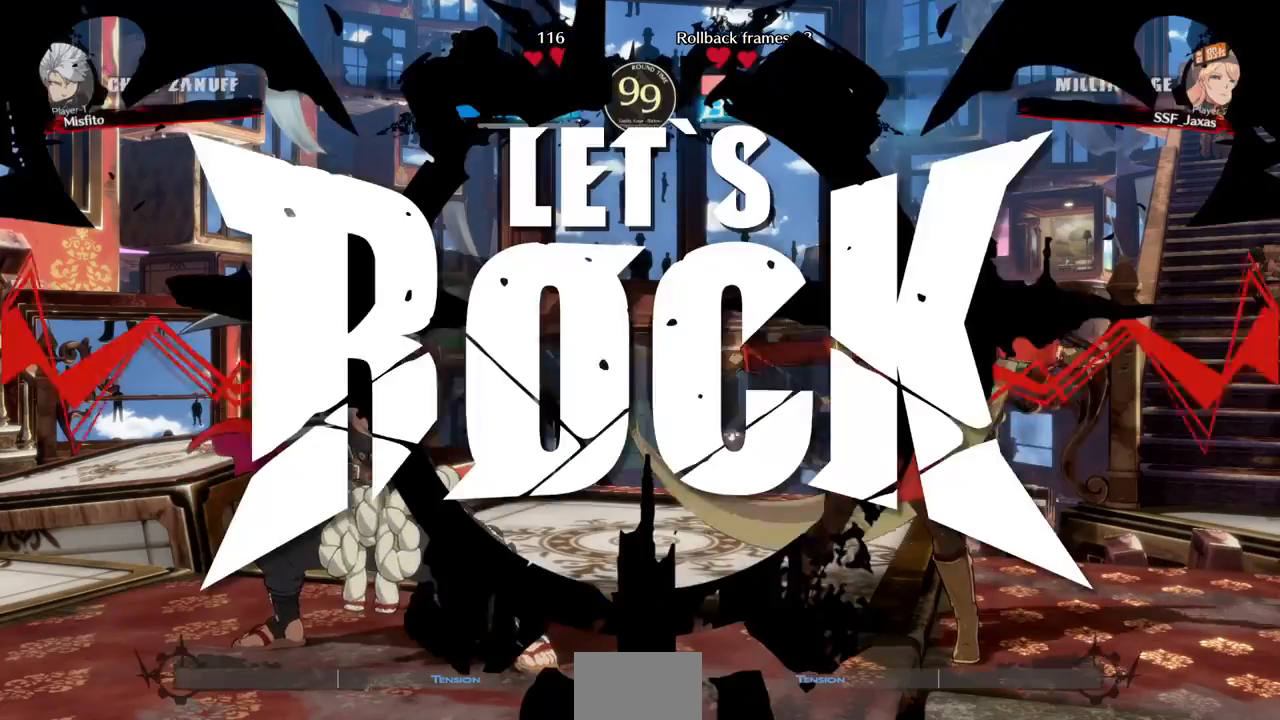
Gameplay with a controller (arcade stick); each line is a JSON object with the inputs held at the frame after it. "events" lists button and stick changes between this image and that frame as [ms after this image, input, new state], when the widget could be followed in between. Not read: DPAD_UP L3 R3 START.
{"buttons": ["DPAD_RIGHT"], "events": []}
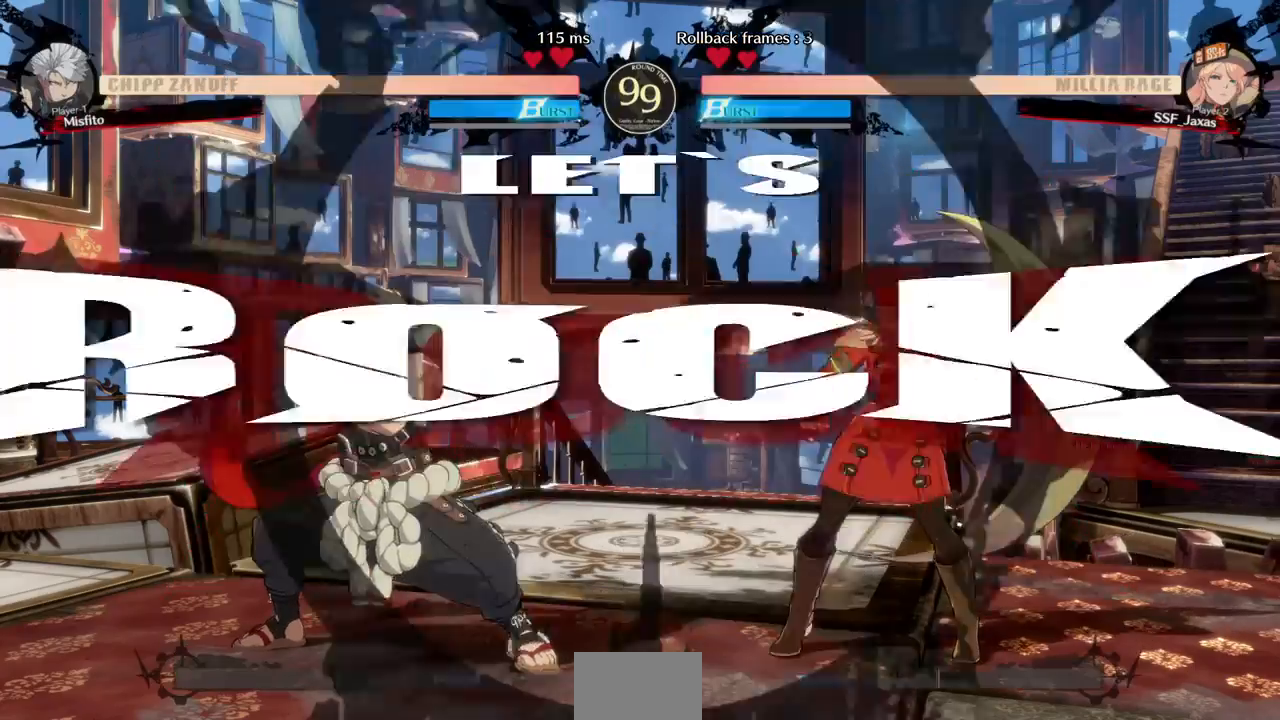
{"buttons": ["DPAD_RIGHT"], "events": []}
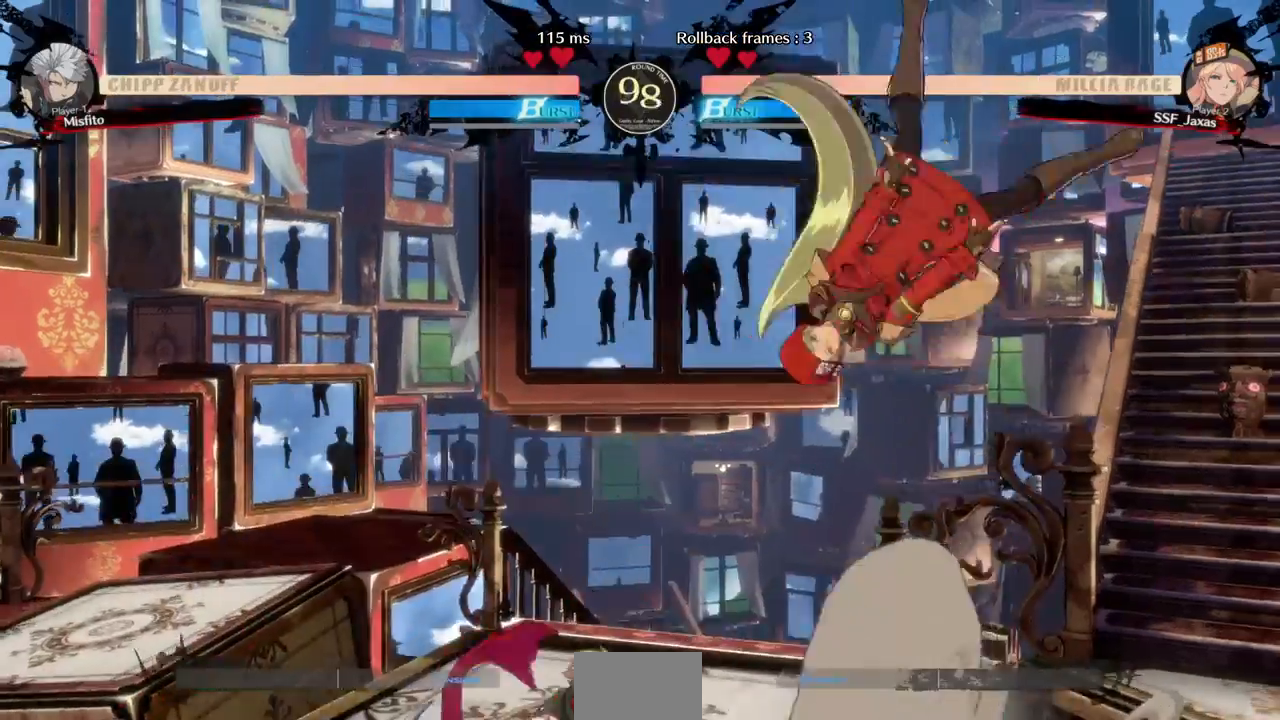
{"buttons": []}
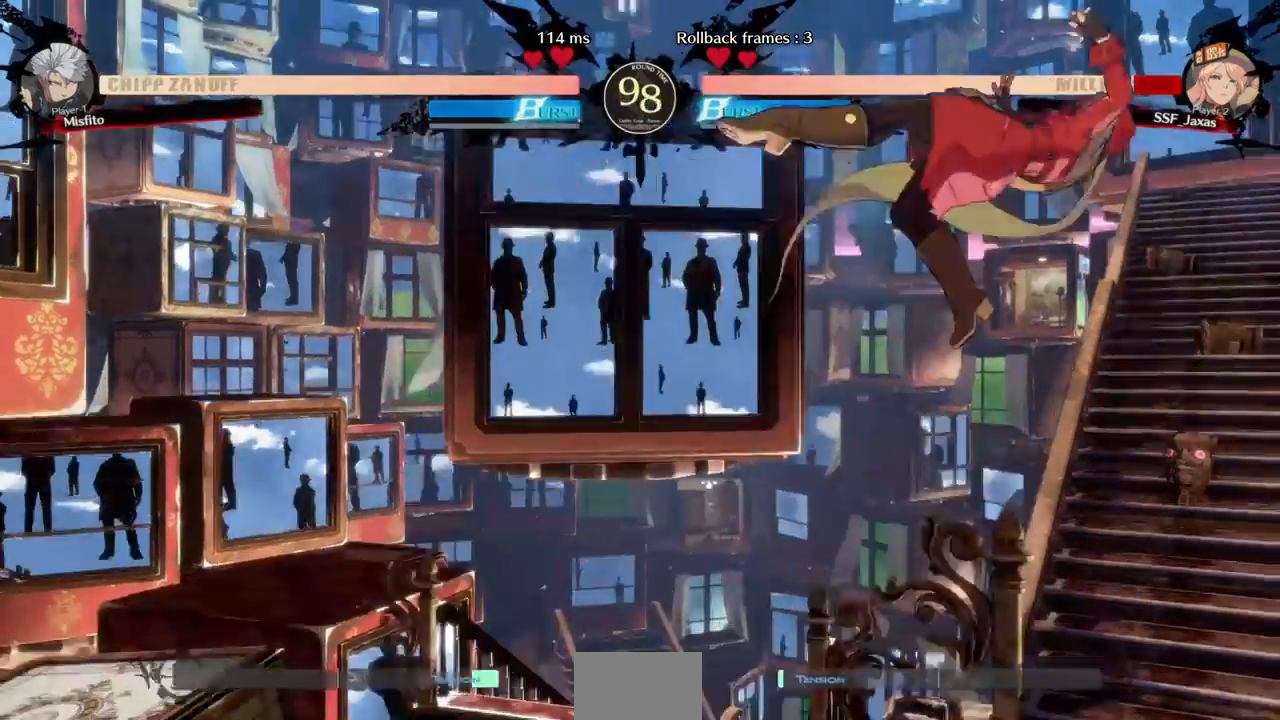
{"buttons": ["SQUARE", "DPAD_LEFT"]}
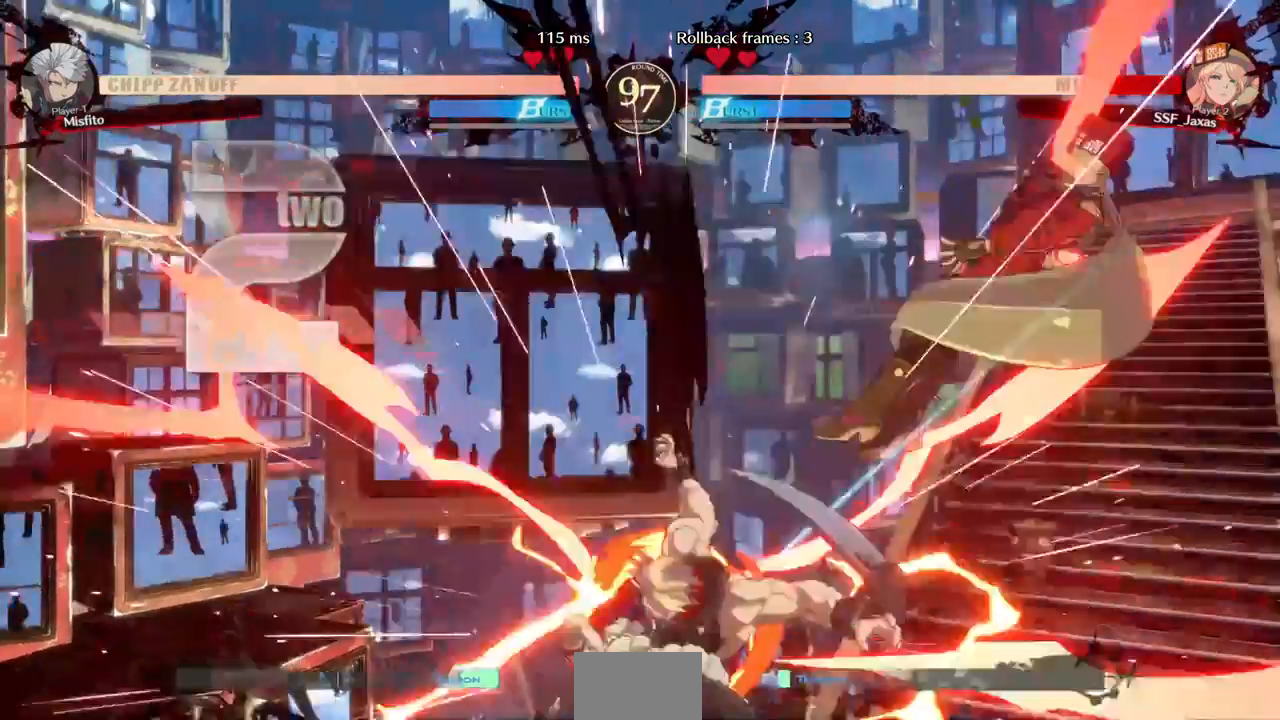
{"buttons": ["SQUARE", "DPAD_RIGHT"], "events": [[280, "DPAD_LEFT", "up"], [320, "DPAD_RIGHT", "down"]]}